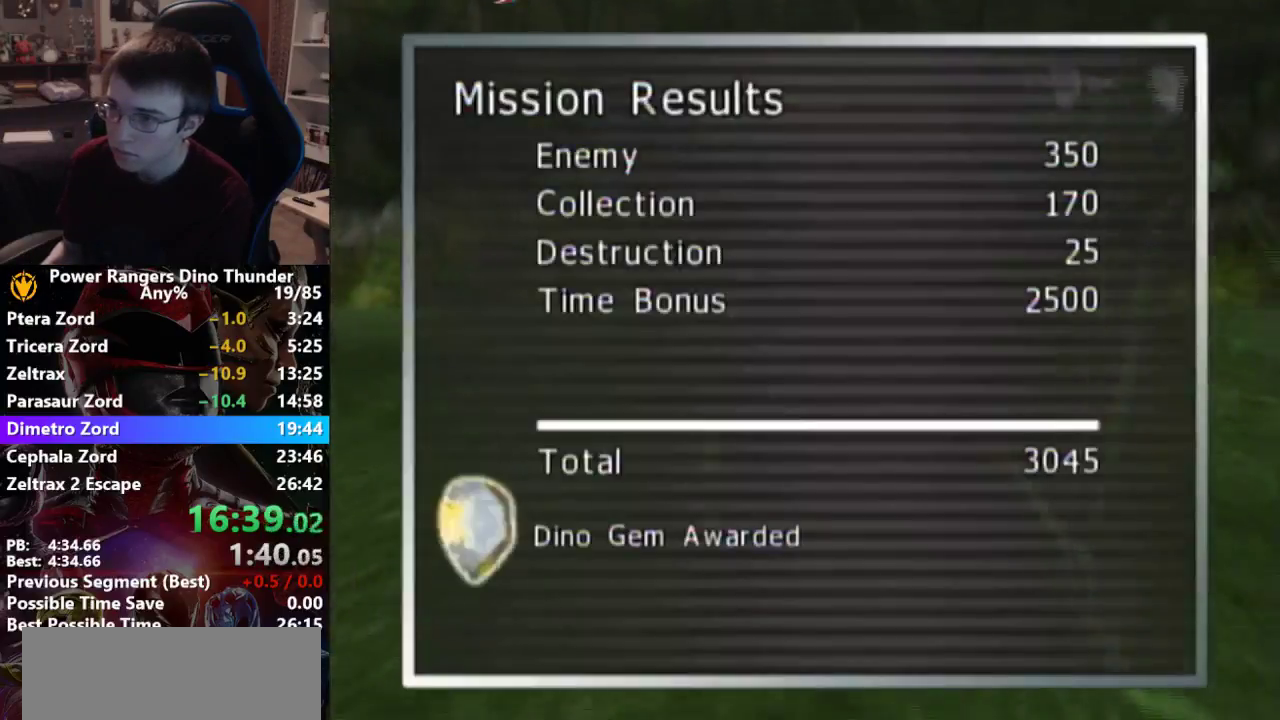
Gameplay with a controller; each line is a JSON object with the inputs held at the frame after it. "events" lists button and stick changes between this image and that frame as [ms after this image, input, new state], when the widget could be followed in between. Not read: L3 R3.
{"buttons": [], "left_stick": "left", "right_stick": "center", "events": [[33, "left_stick", "left"], [133, "CROSS", "up"], [167, "CROSS", "down"], [200, "CROSS", "up"], [267, "CROSS", "down"], [300, "CROSS", "up"], [400, "CROSS", "down"], [433, "CROSS", "up"]]}
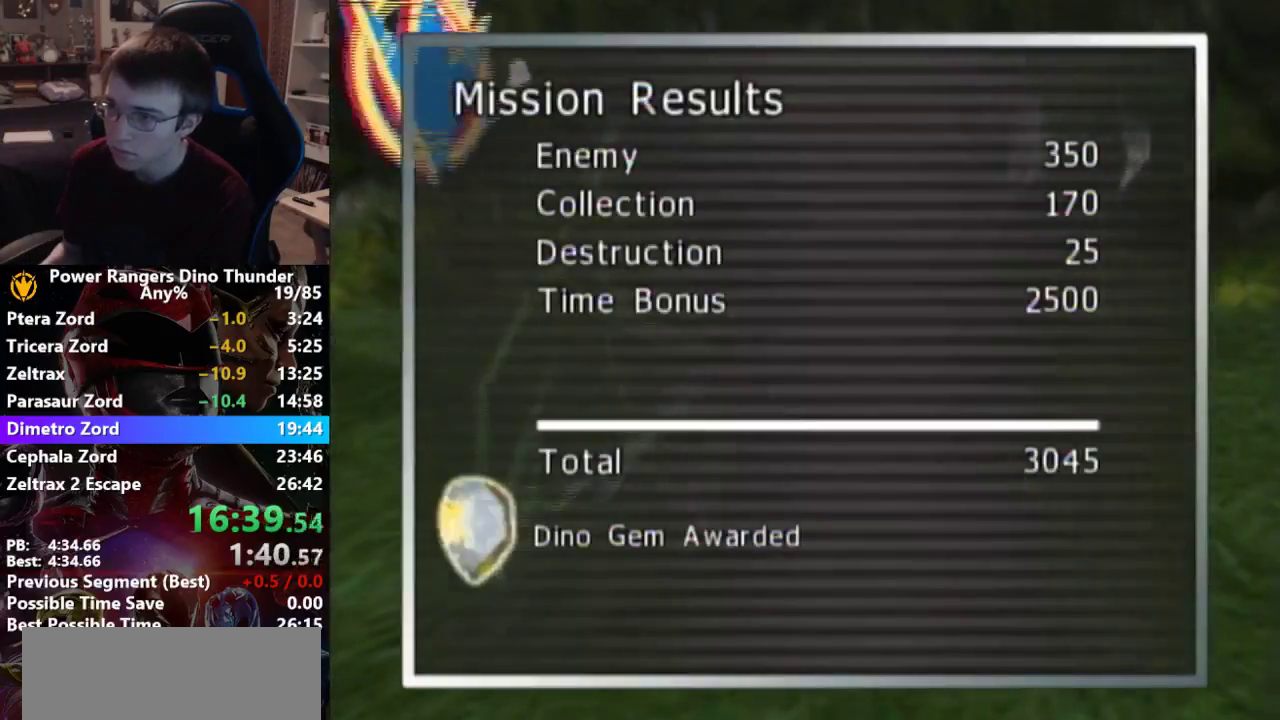
{"buttons": [], "left_stick": "left", "right_stick": "center", "events": [[100, "CROSS", "down"], [133, "CROSS", "up"], [433, "CROSS", "down"], [500, "CROSS", "up"]]}
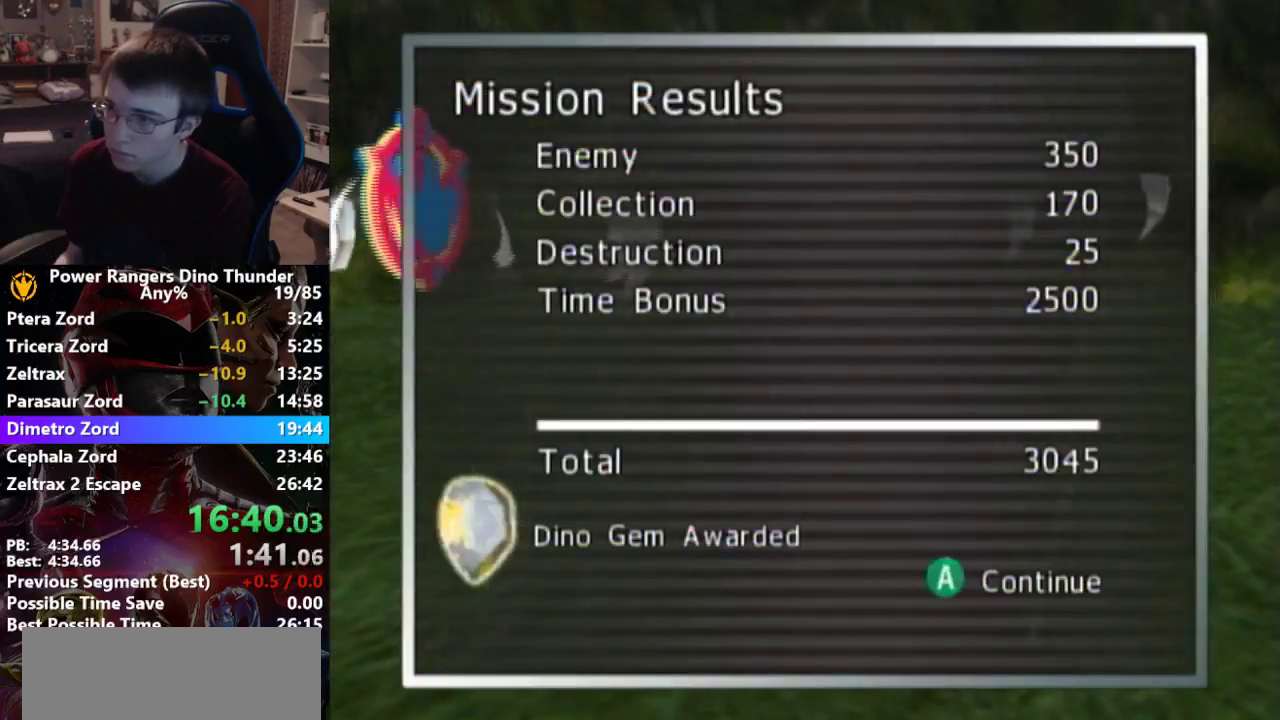
{"buttons": [], "left_stick": "up-left", "right_stick": "center", "events": [[300, "left_stick", "up-left"]]}
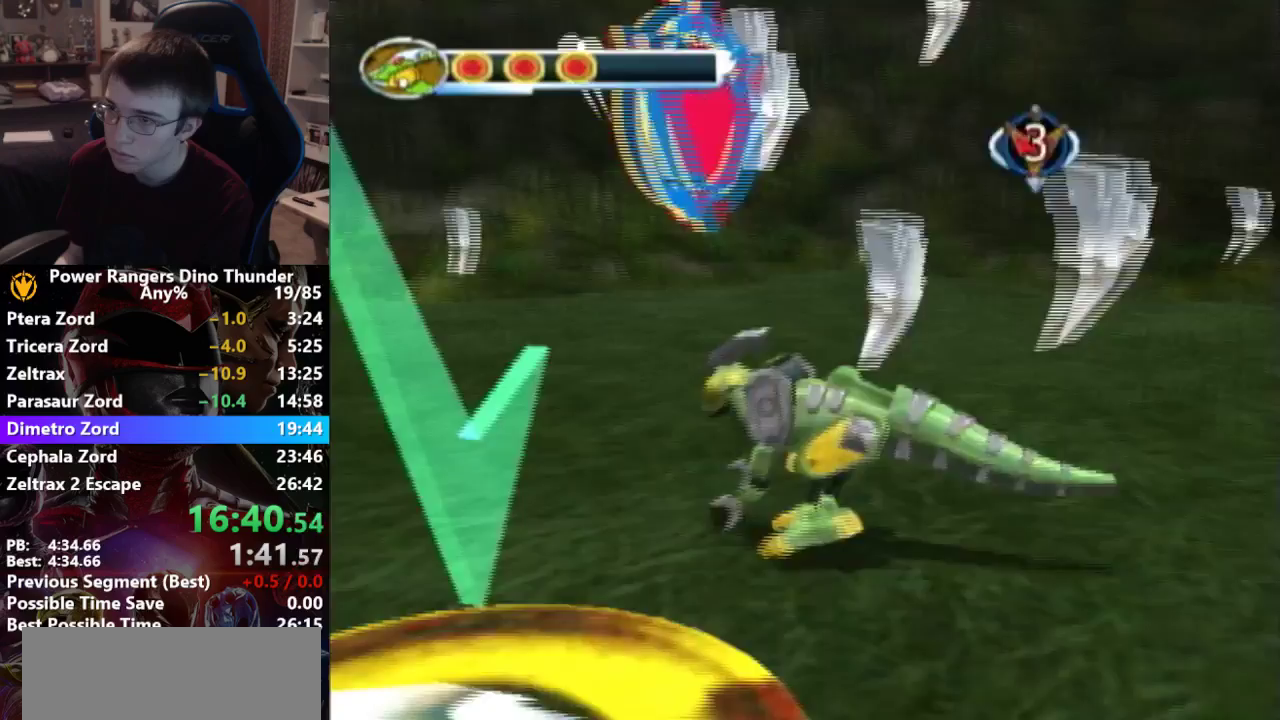
{"buttons": [], "left_stick": "up", "right_stick": "center", "events": [[467, "left_stick", "up"]]}
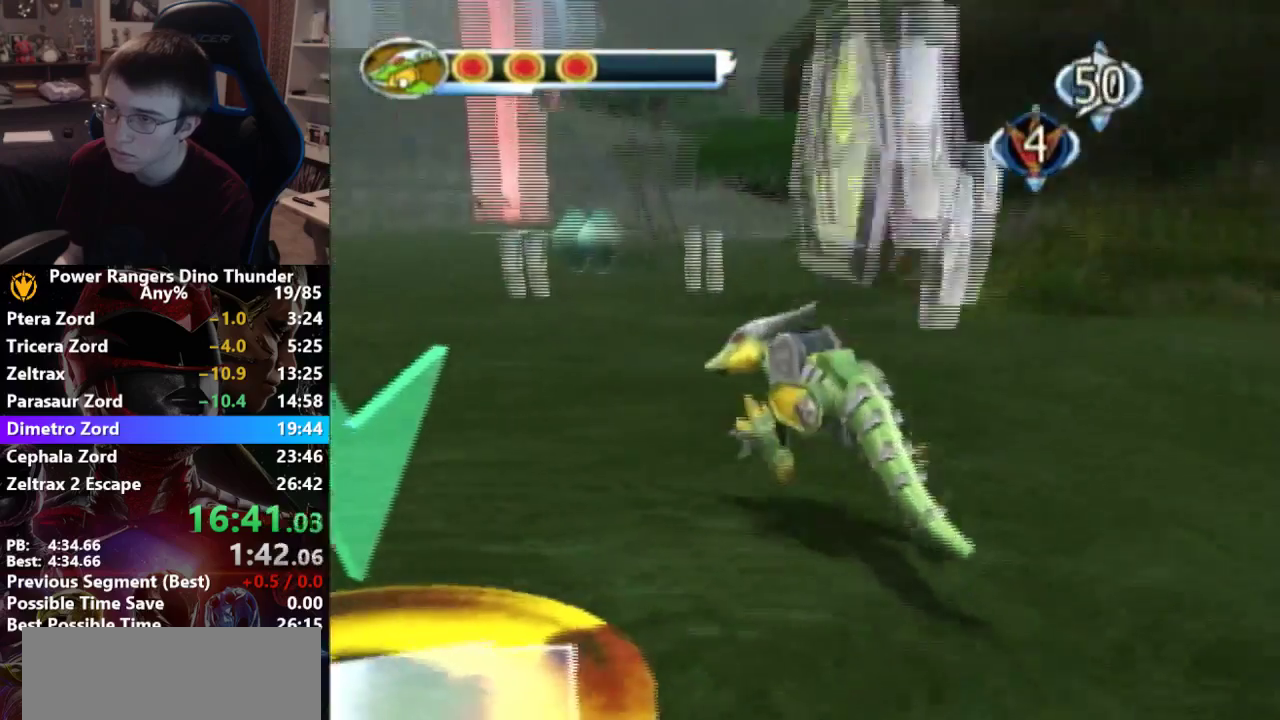
{"buttons": [], "left_stick": "up", "right_stick": "center", "events": [[167, "left_stick", "up-right"], [300, "left_stick", "up"]]}
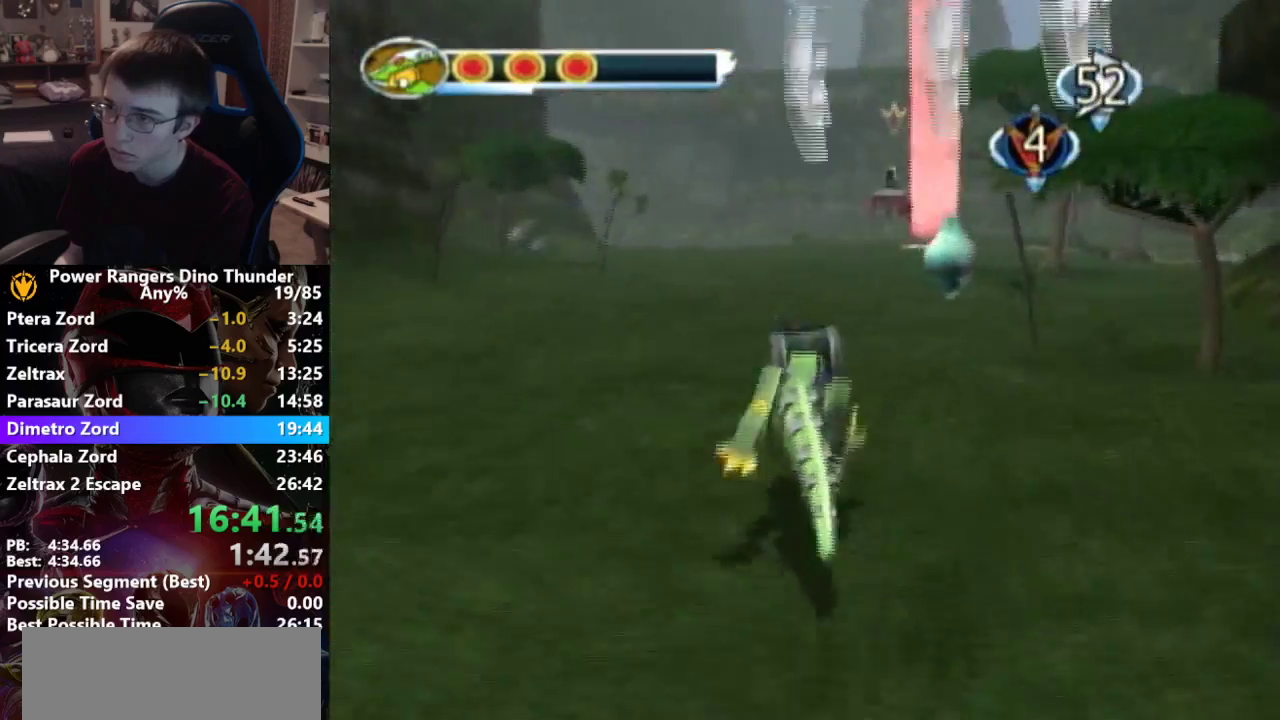
{"buttons": [], "left_stick": "up", "right_stick": "center", "events": [[400, "SQUARE", "down"], [500, "SQUARE", "up"]]}
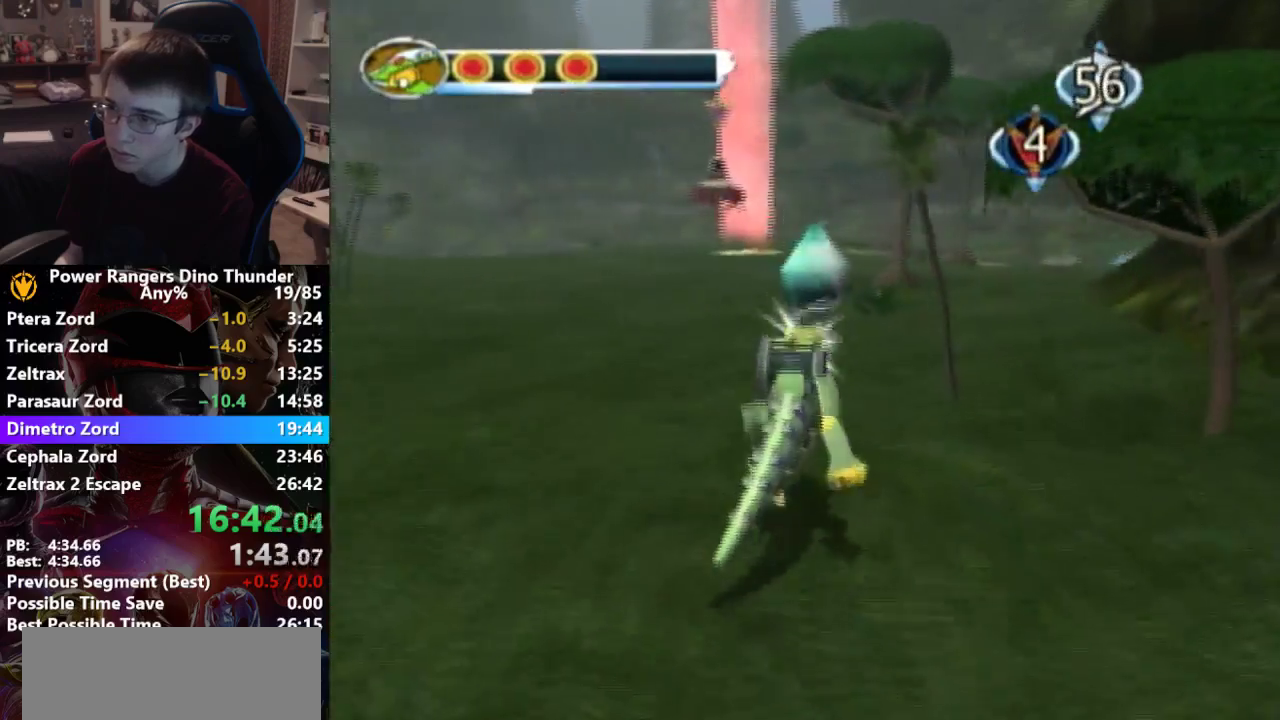
{"buttons": [], "left_stick": "up", "right_stick": "center", "events": [[167, "left_stick", "up-left"], [300, "left_stick", "up"]]}
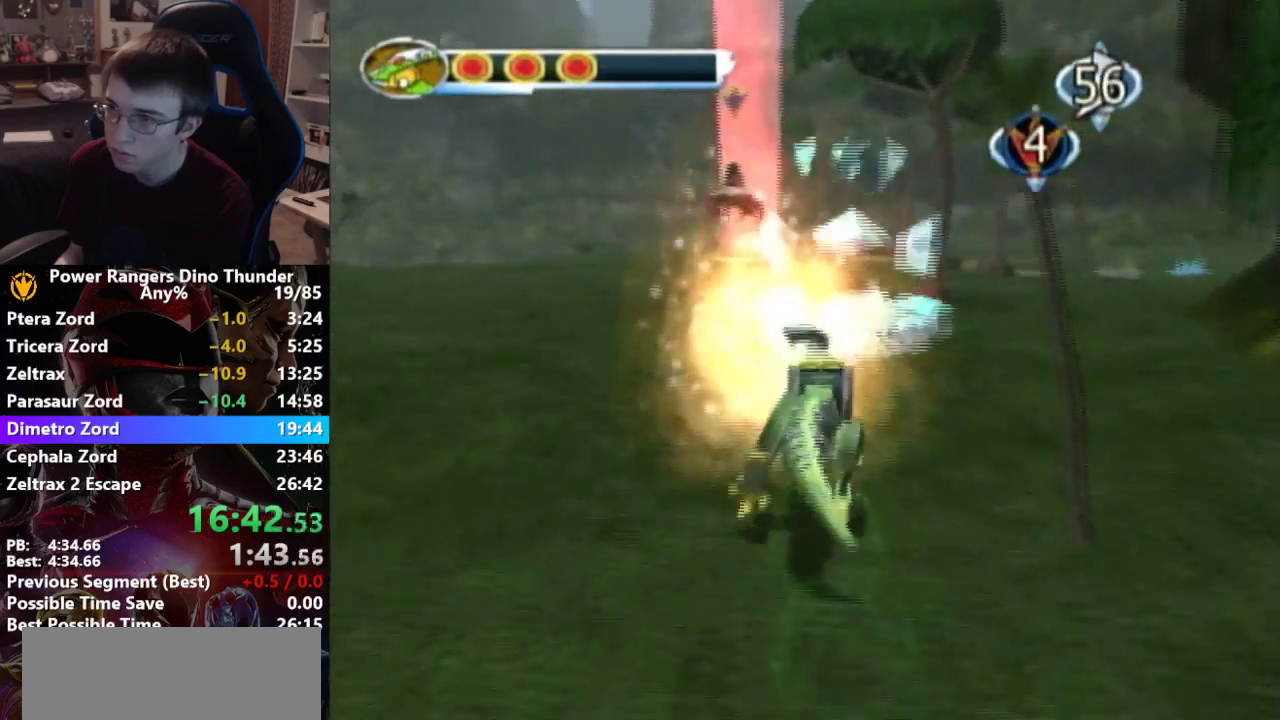
{"buttons": [], "left_stick": "up", "right_stick": "center", "events": [[400, "SQUARE", "down"], [500, "SQUARE", "up"]]}
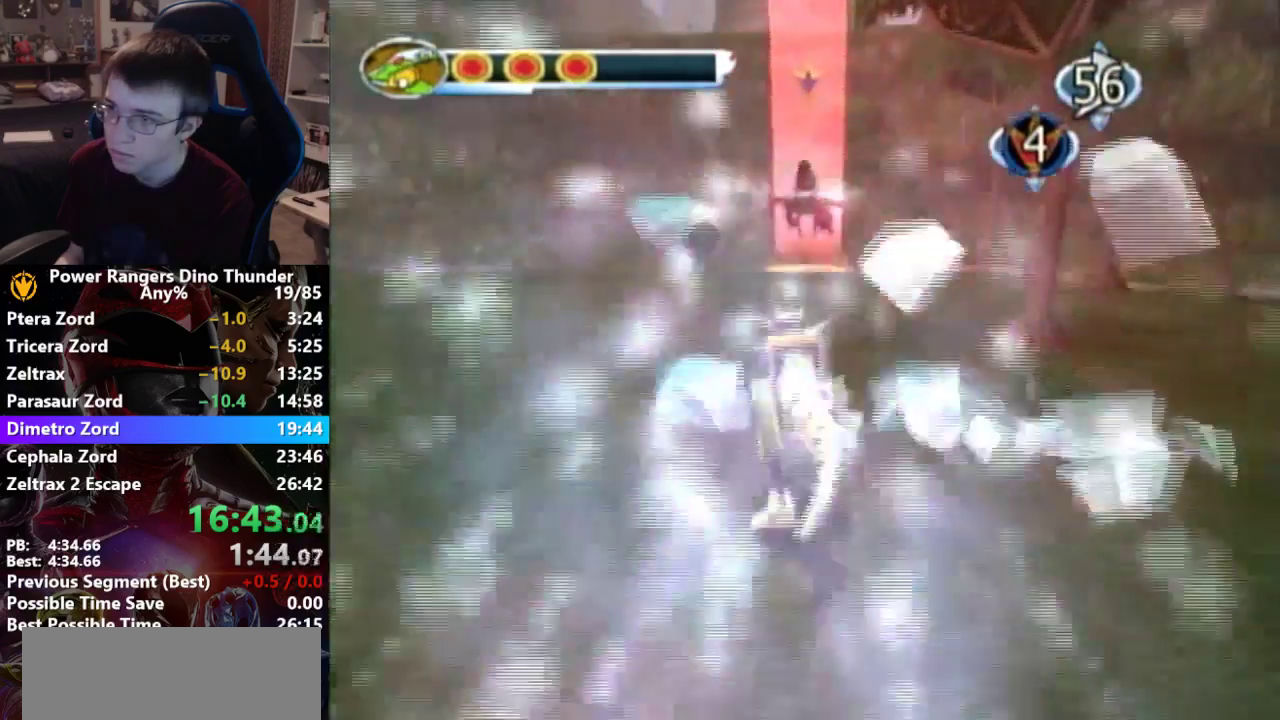
{"buttons": [], "left_stick": "up", "right_stick": "center", "events": [[100, "SQUARE", "down"], [167, "SQUARE", "up"], [233, "SQUARE", "down"], [300, "SQUARE", "up"], [400, "SQUARE", "down"], [467, "SQUARE", "up"]]}
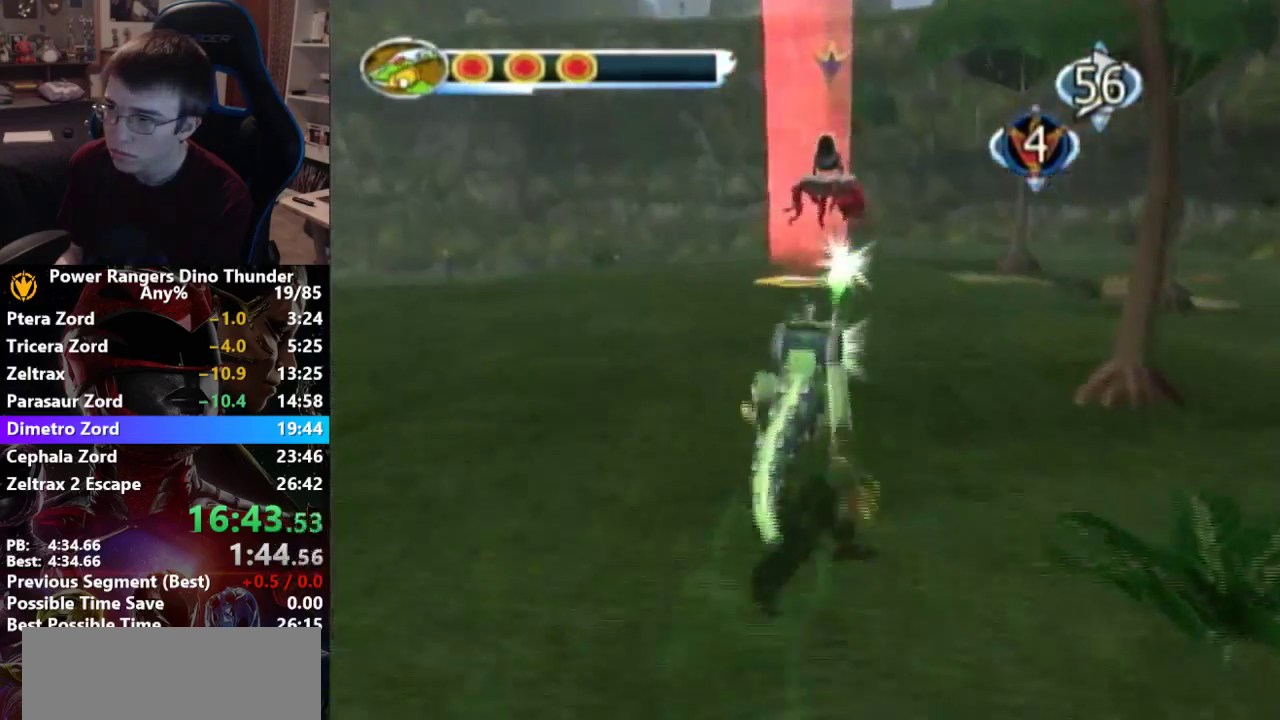
{"buttons": [], "left_stick": "up", "right_stick": "center", "events": [[33, "SQUARE", "down"], [133, "SQUARE", "up"]]}
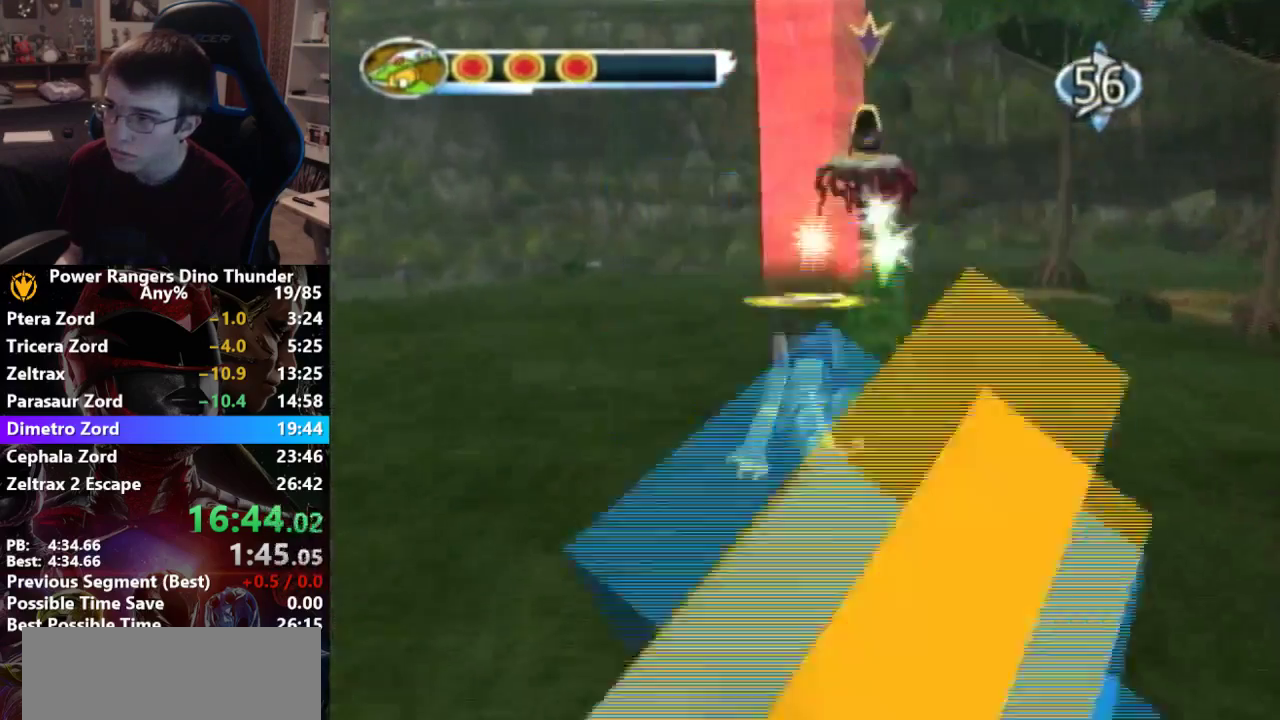
{"buttons": [], "left_stick": "up", "right_stick": "center", "events": []}
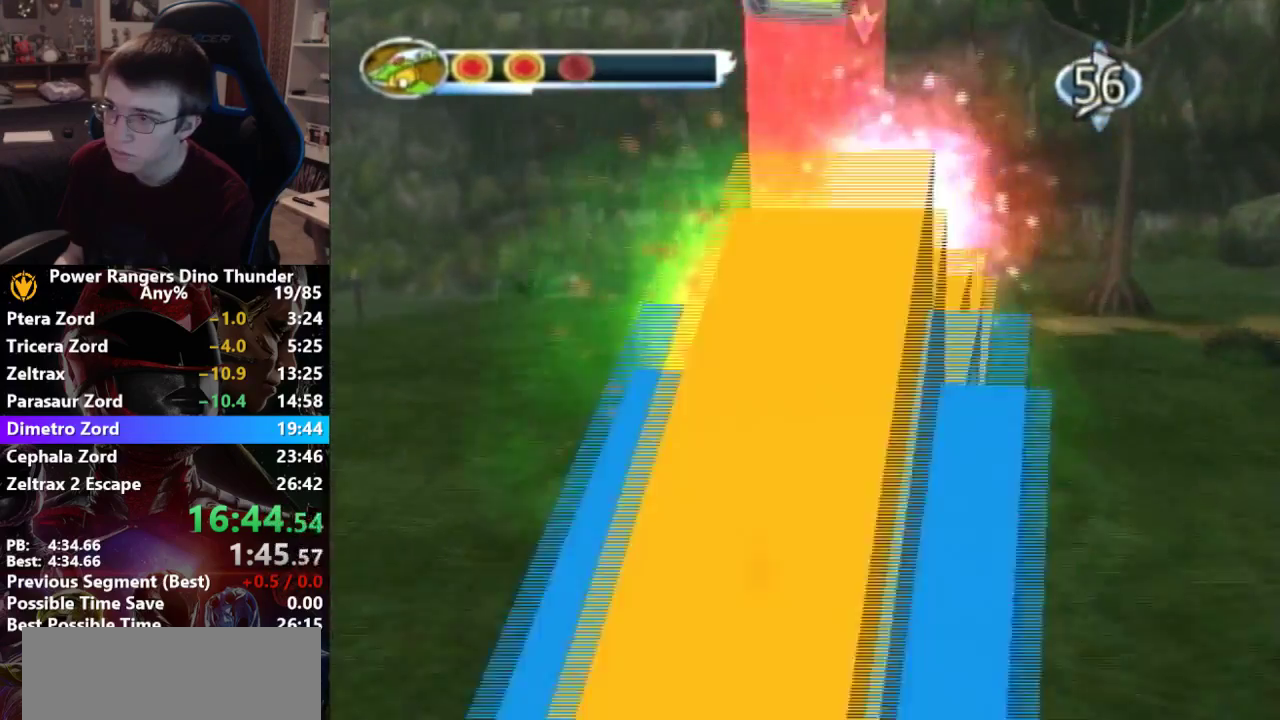
{"buttons": [], "left_stick": "up", "right_stick": "center", "events": []}